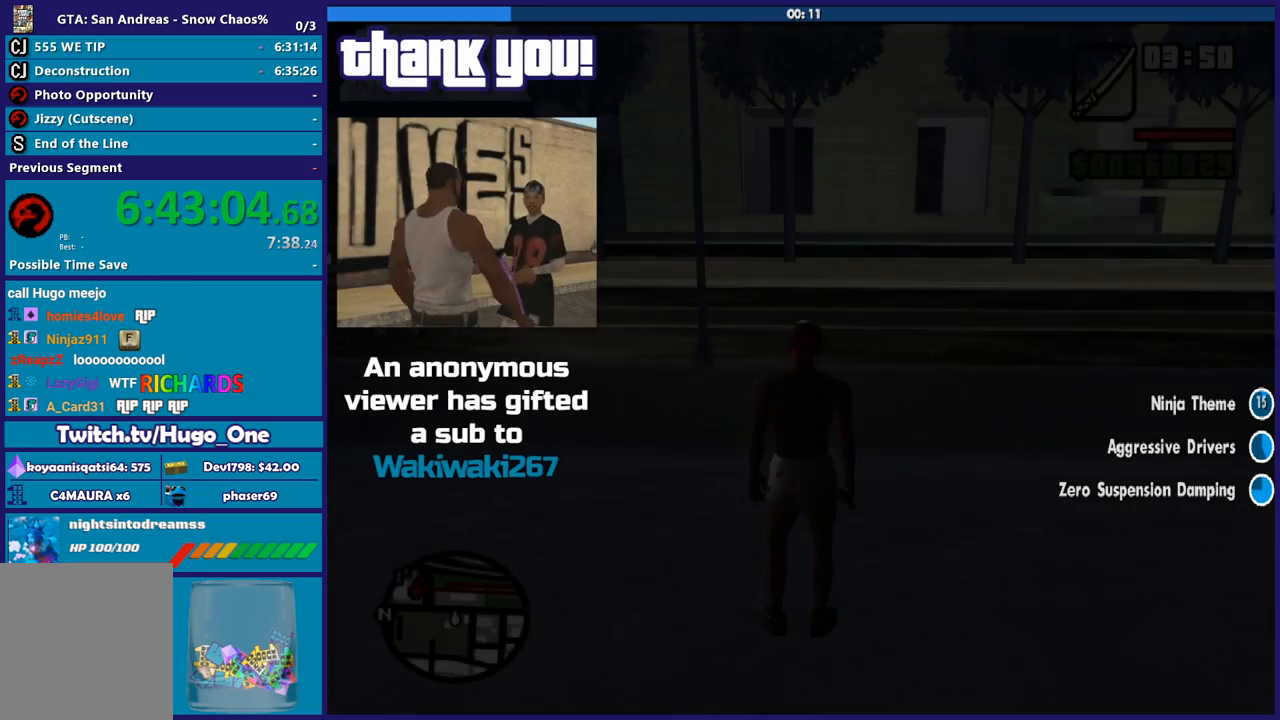
Gameplay with a controller (Xbox layout); each line is a JSON object with the inputs held at the frame after it. "button_events" lists button changes between this image and that frame as [ms after this image, input, new state], when the widget could be followed in between (sticks are given only as held states).
{"buttons": ["A"], "left_stick": "up", "right_stick": "center", "button_events": [[233, "A", "down"], [367, "A", "up"], [433, "A", "down"]]}
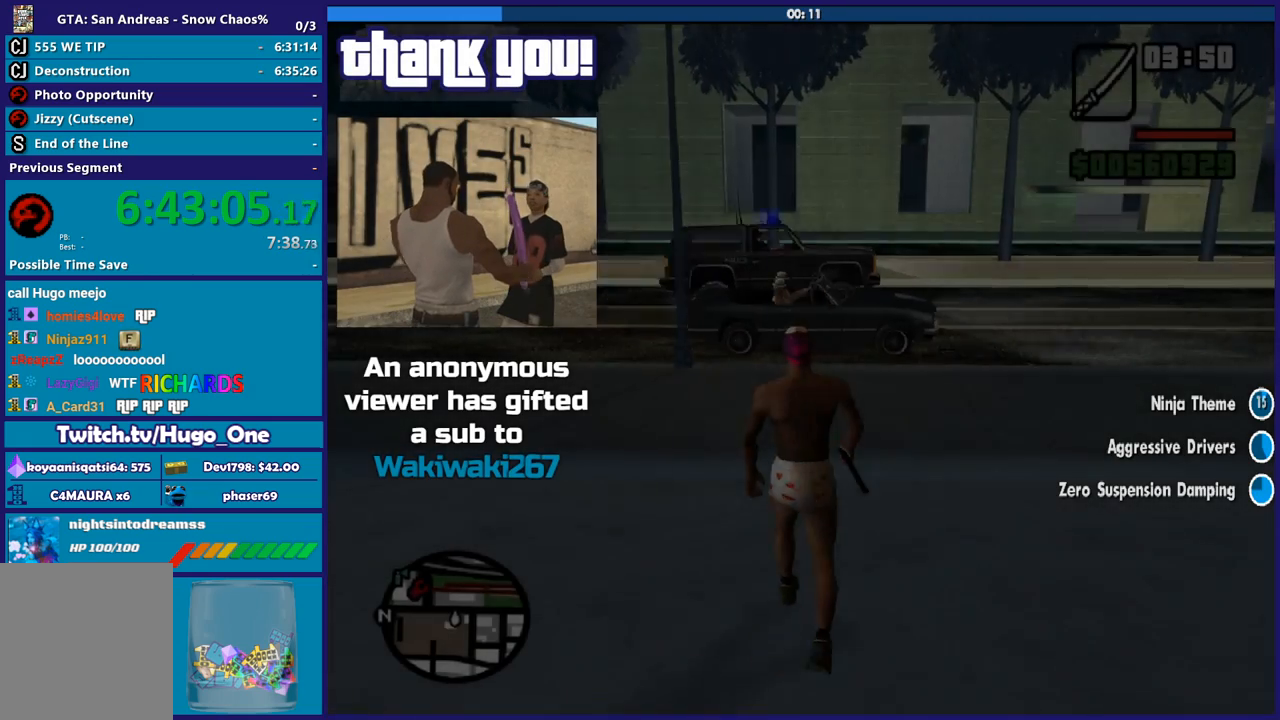
{"buttons": [], "left_stick": "up-right", "right_stick": "center", "button_events": [[67, "A", "up"]]}
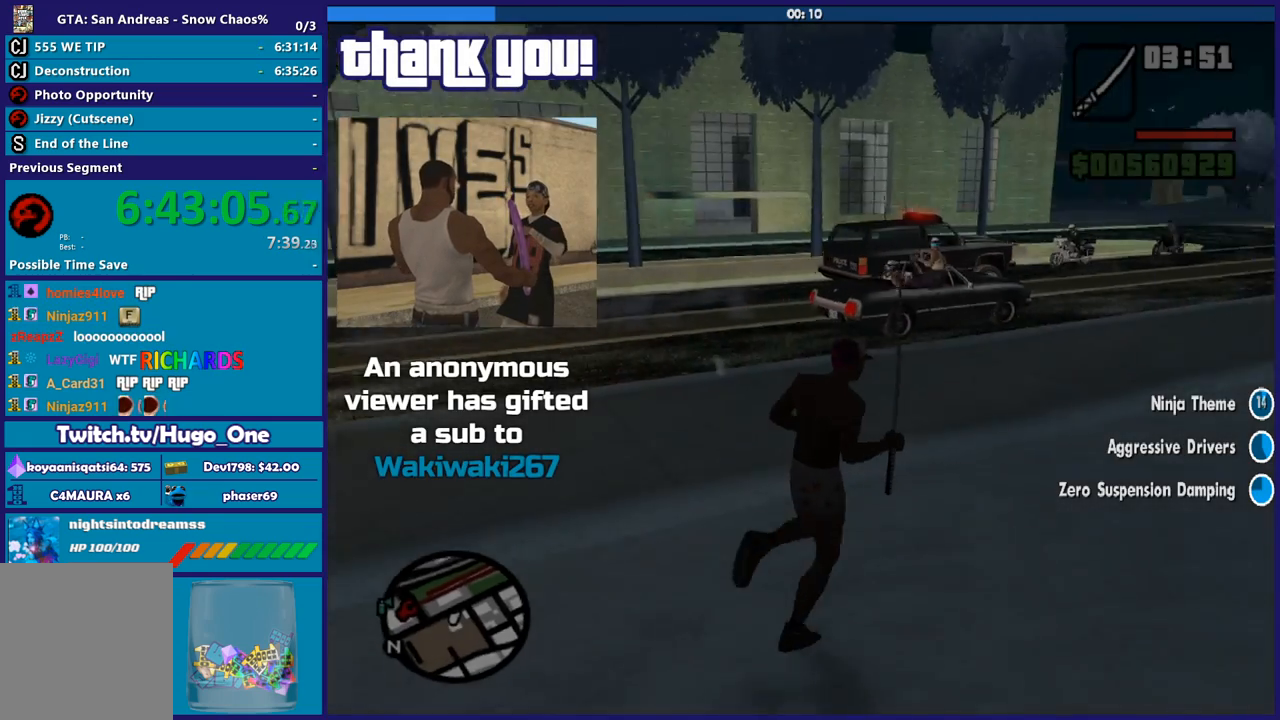
{"buttons": [], "left_stick": "up-right", "right_stick": "center", "button_events": []}
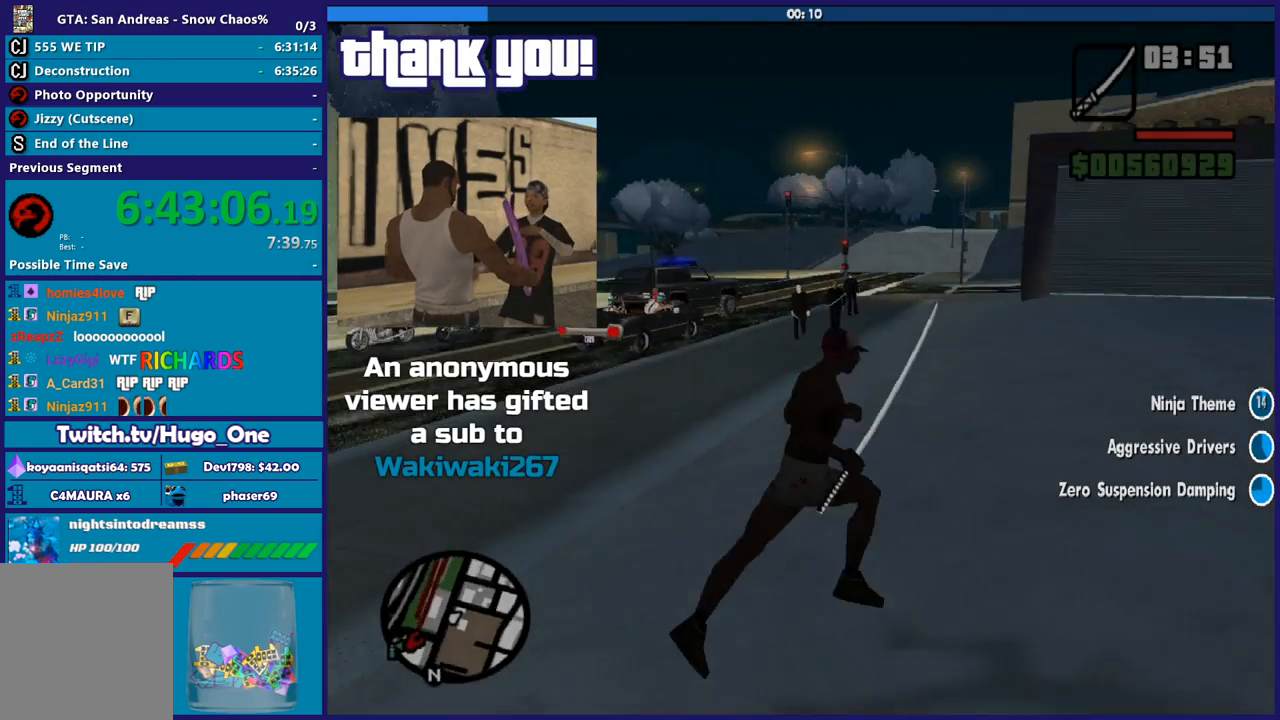
{"buttons": [], "left_stick": "up-right", "right_stick": "center", "button_events": []}
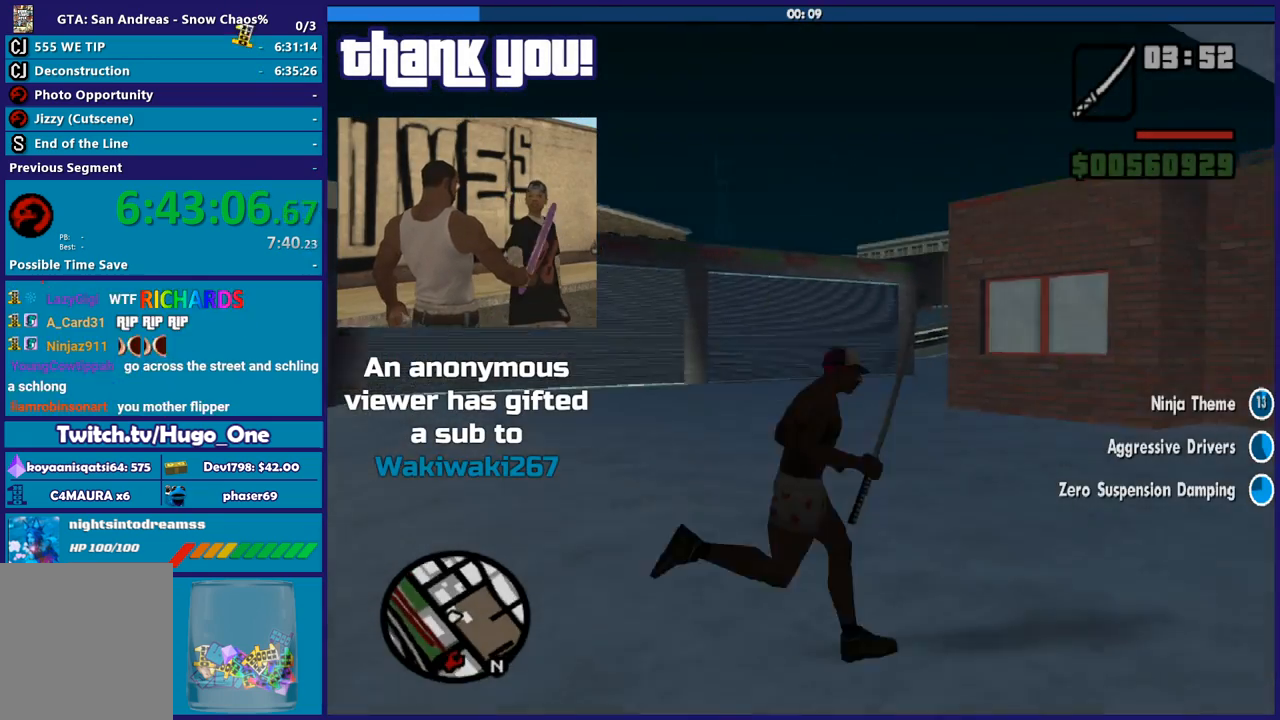
{"buttons": [], "left_stick": "center", "right_stick": "center", "button_events": []}
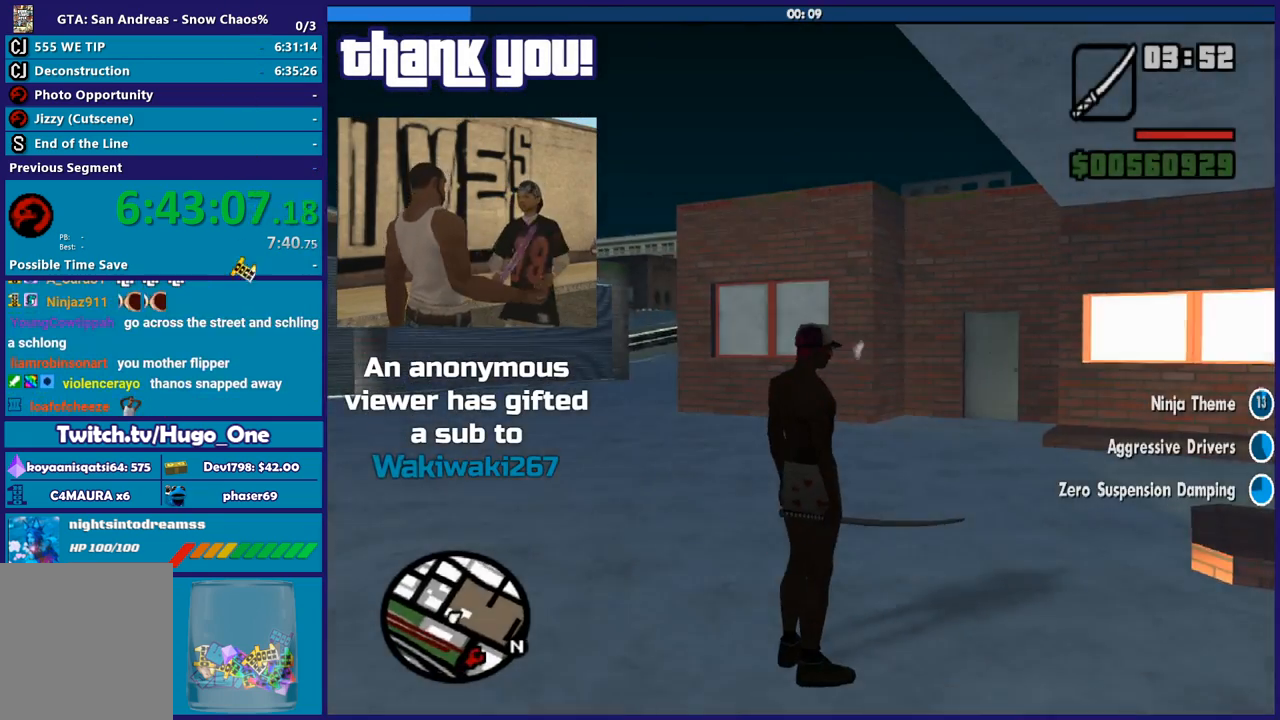
{"buttons": [], "left_stick": "center", "right_stick": "center", "button_events": []}
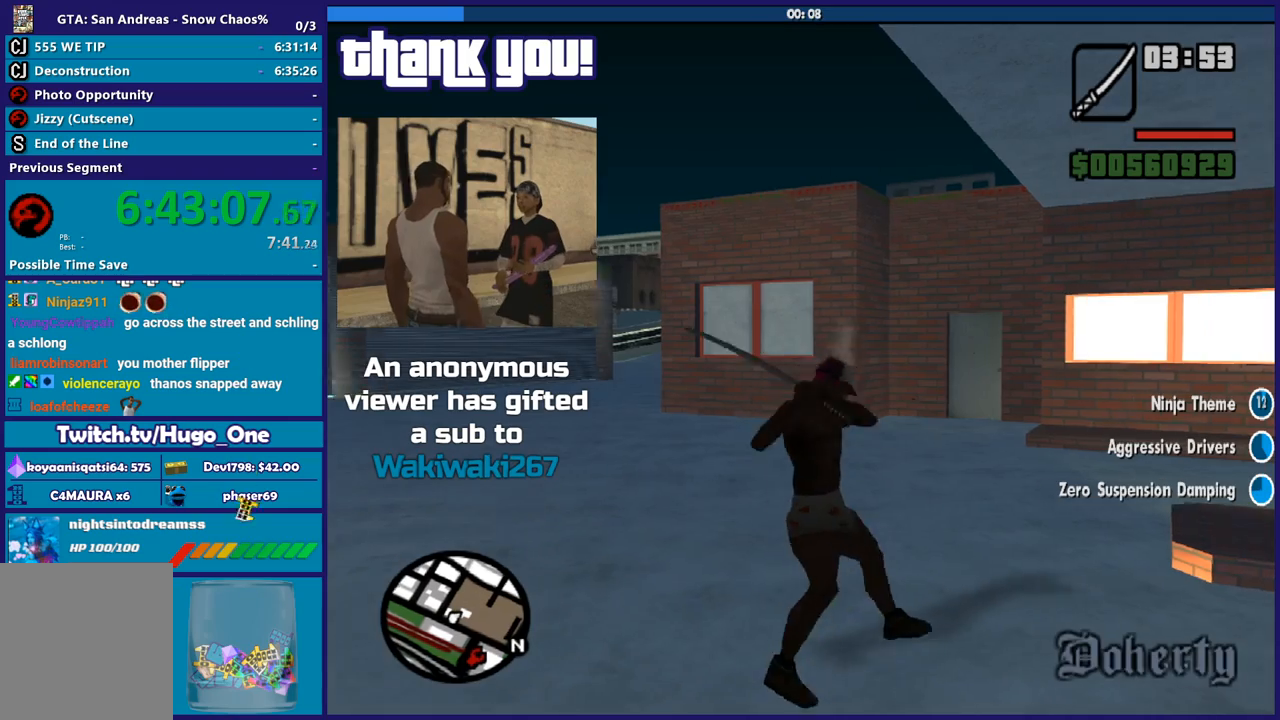
{"buttons": [], "left_stick": "center", "right_stick": "center", "button_events": []}
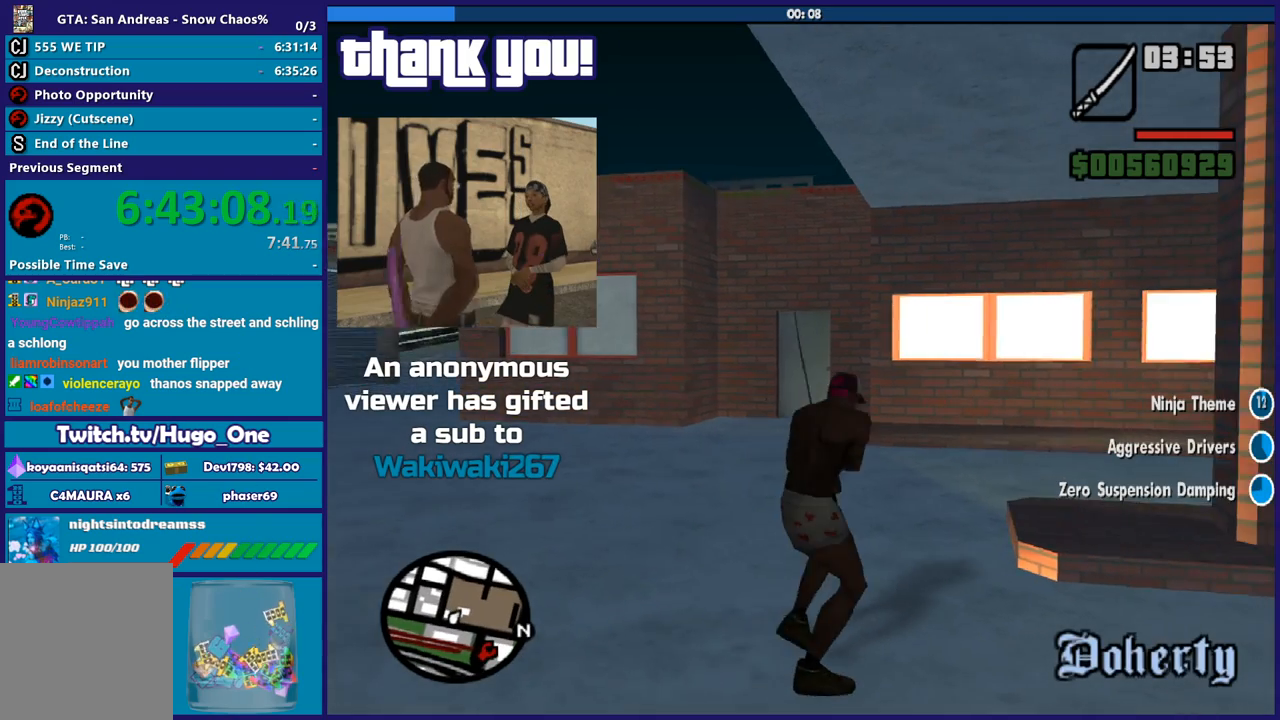
{"buttons": [], "left_stick": "center", "right_stick": "center", "button_events": []}
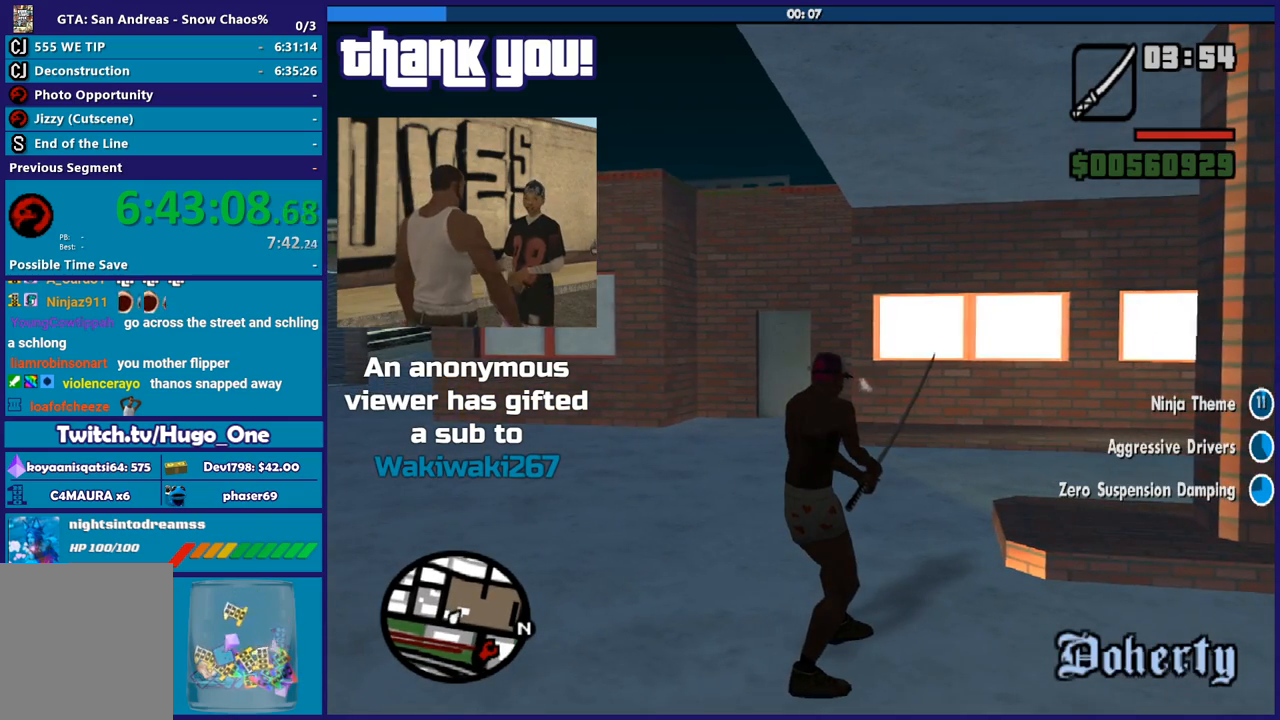
{"buttons": [], "left_stick": "center", "right_stick": "center", "button_events": []}
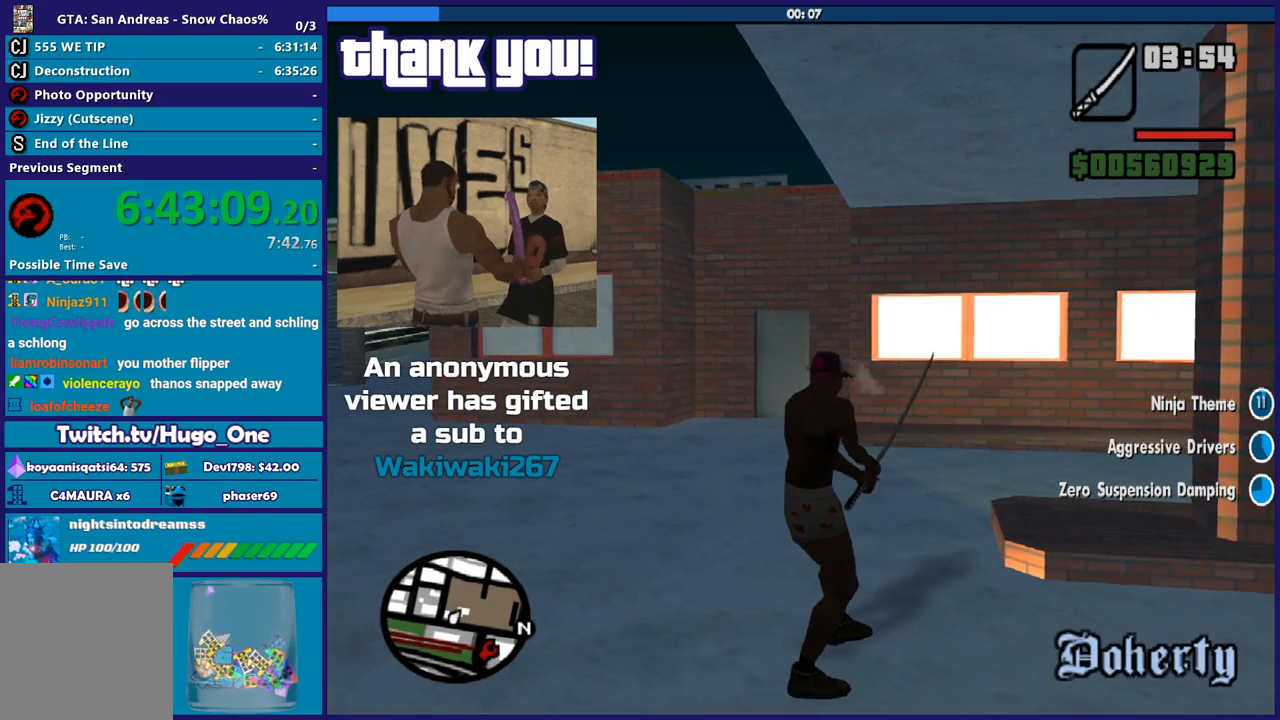
{"buttons": [], "left_stick": "center", "right_stick": "center", "button_events": []}
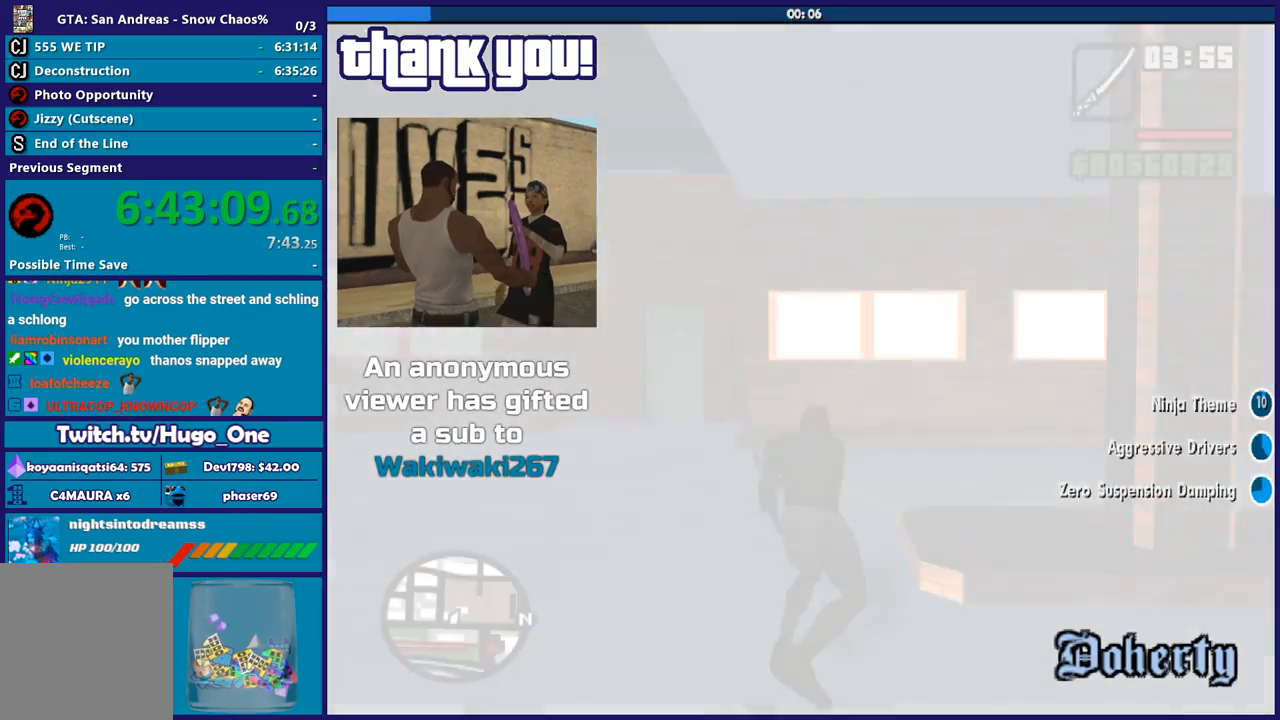
{"buttons": [], "left_stick": "center", "right_stick": "center", "button_events": []}
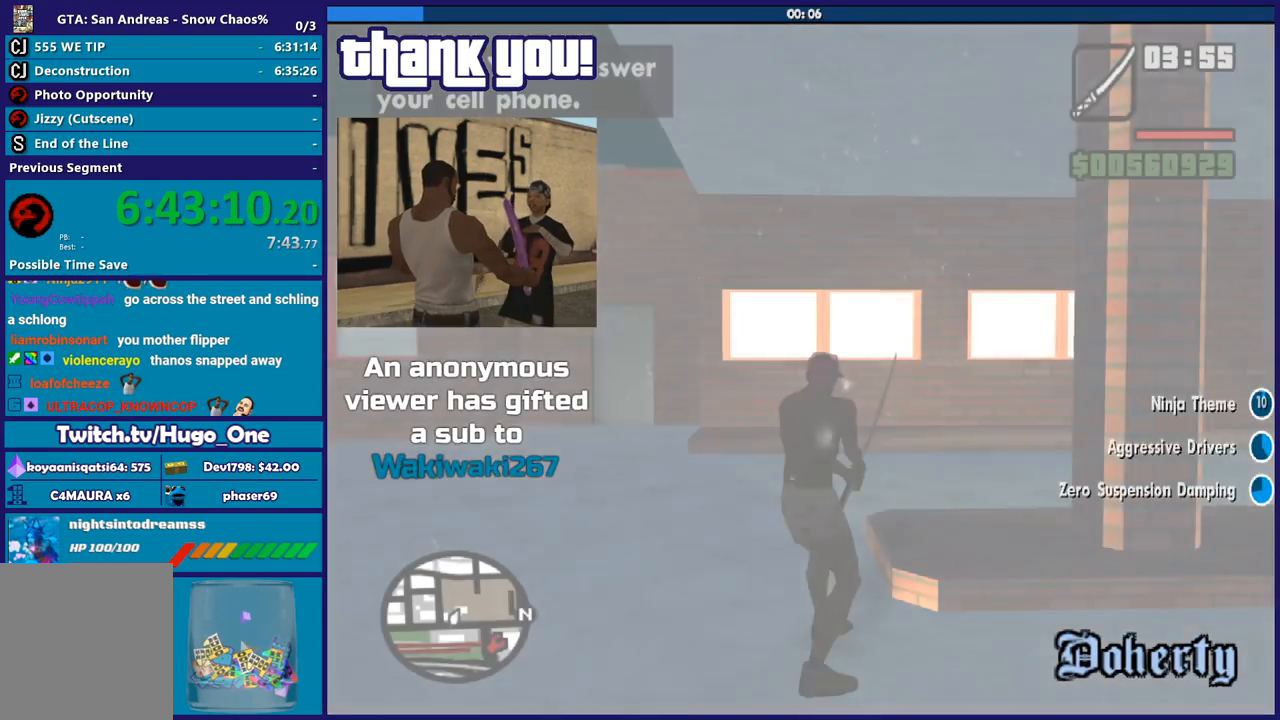
{"buttons": [], "left_stick": "up", "right_stick": "down-left", "button_events": []}
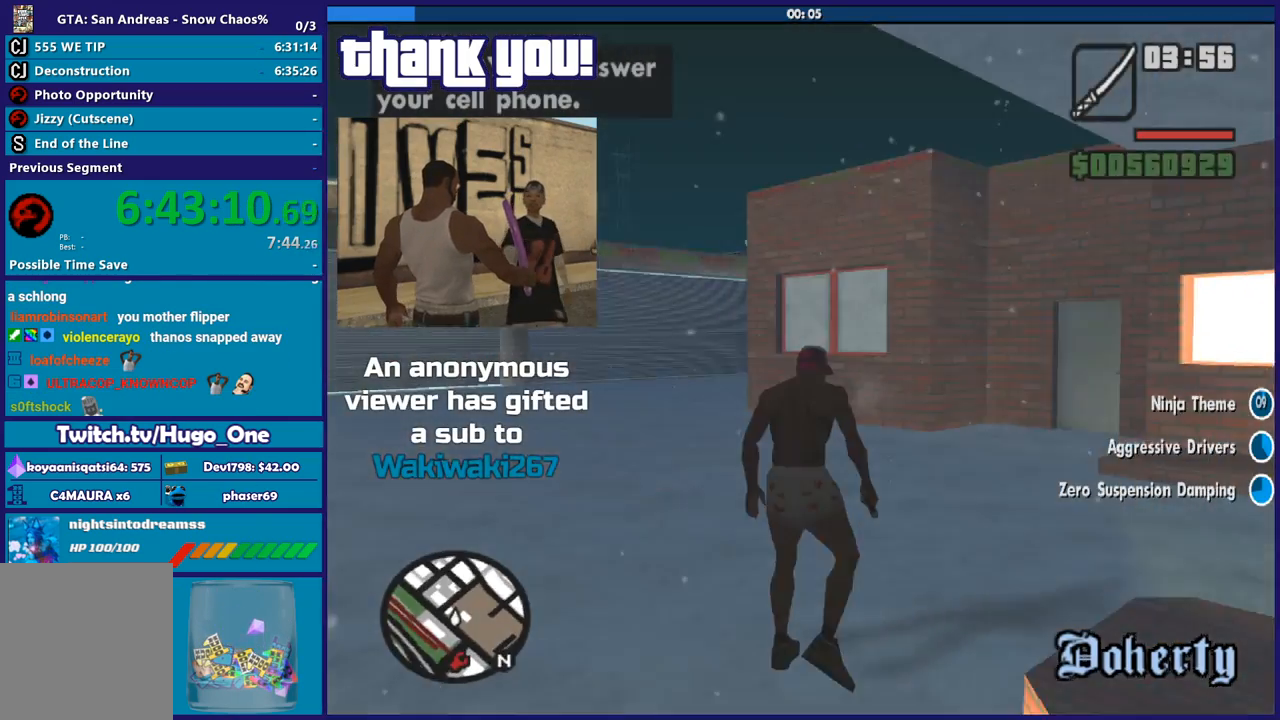
{"buttons": ["B"], "left_stick": "up-right", "right_stick": "center", "button_events": [[500, "B", "down"]]}
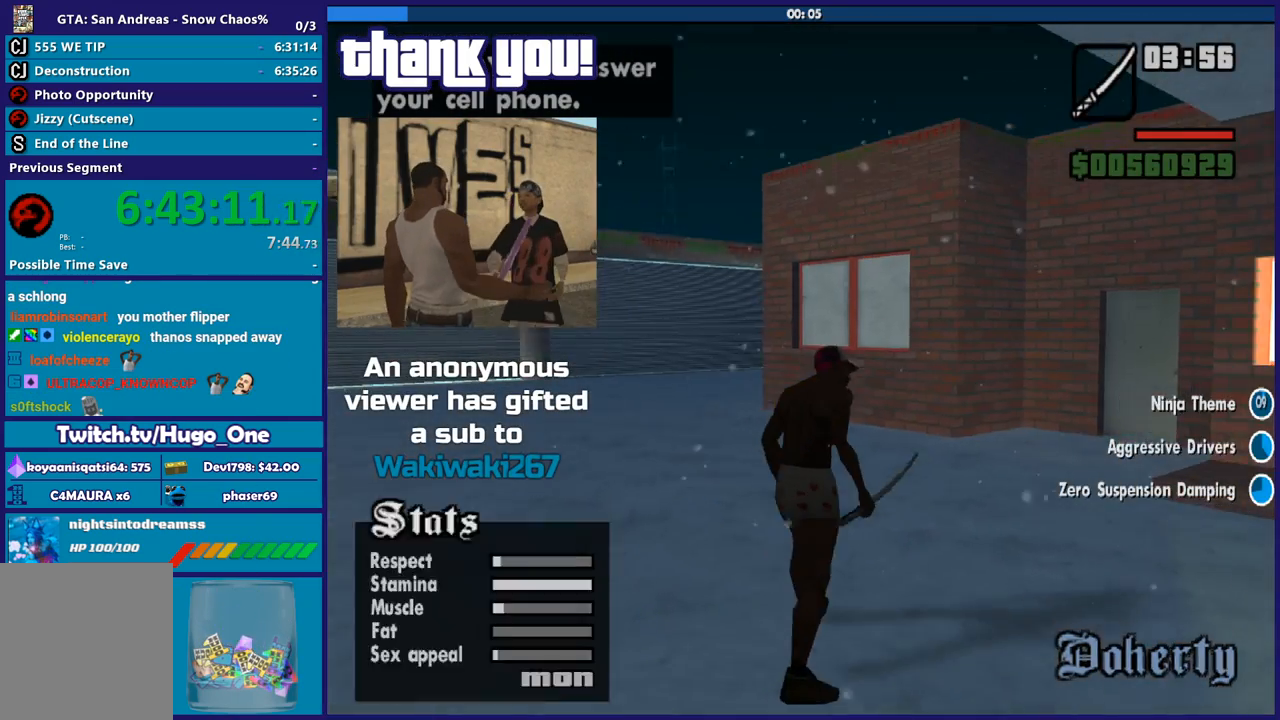
{"buttons": [], "left_stick": "up", "right_stick": "center", "button_events": [[100, "B", "up"]]}
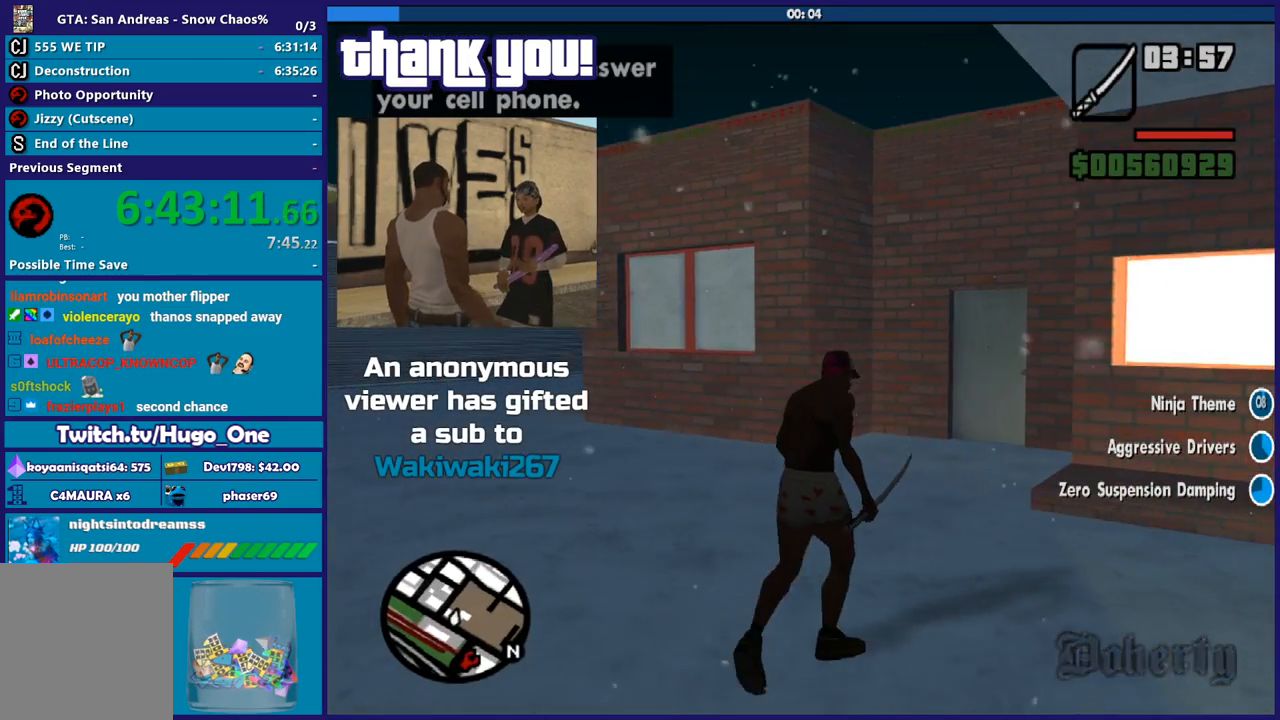
{"buttons": ["B"], "left_stick": "center", "right_stick": "center", "button_events": [[433, "B", "down"]]}
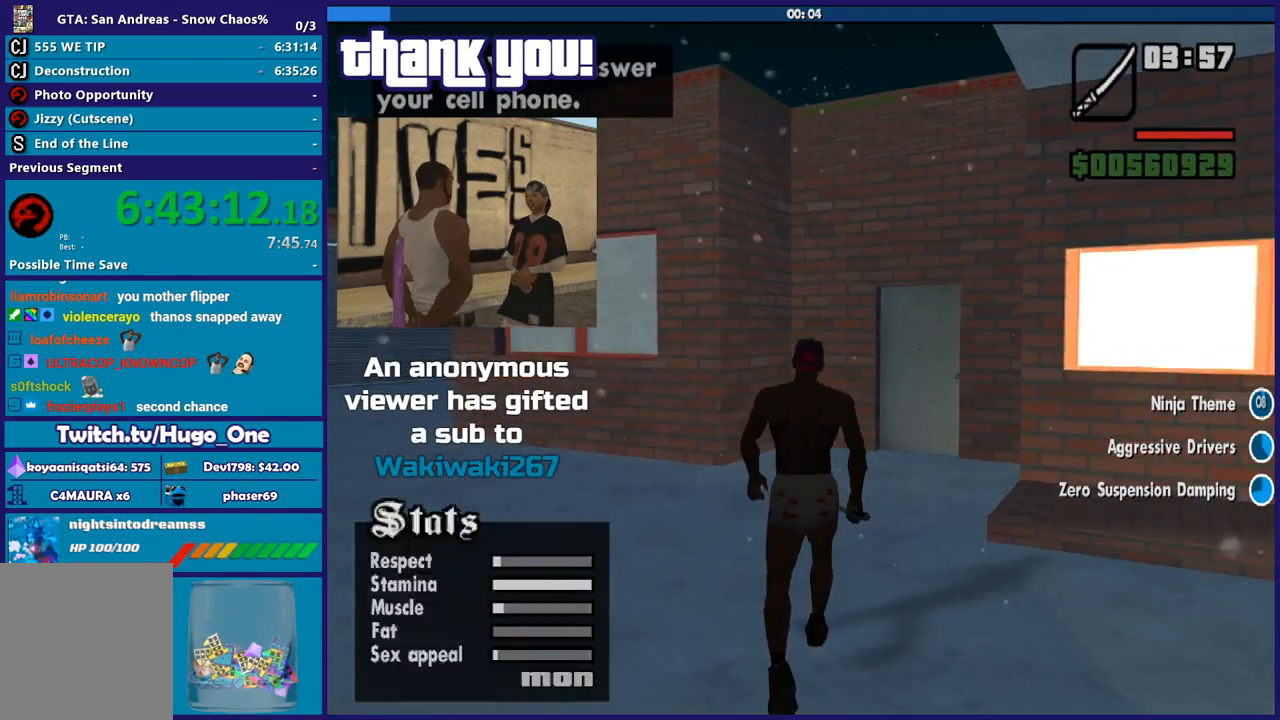
{"buttons": [], "left_stick": "center", "right_stick": "center", "button_events": [[34, "B", "up"]]}
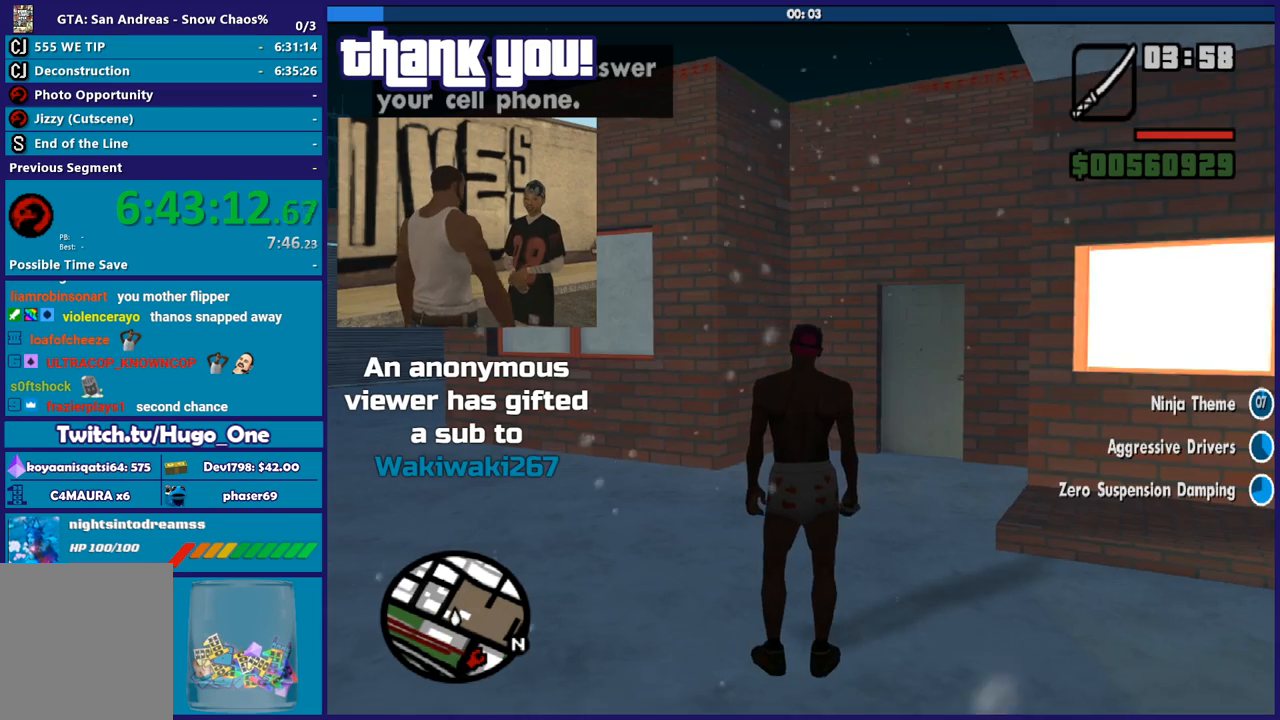
{"buttons": ["Y"], "left_stick": "center", "right_stick": "center", "button_events": [[400, "Y", "down"]]}
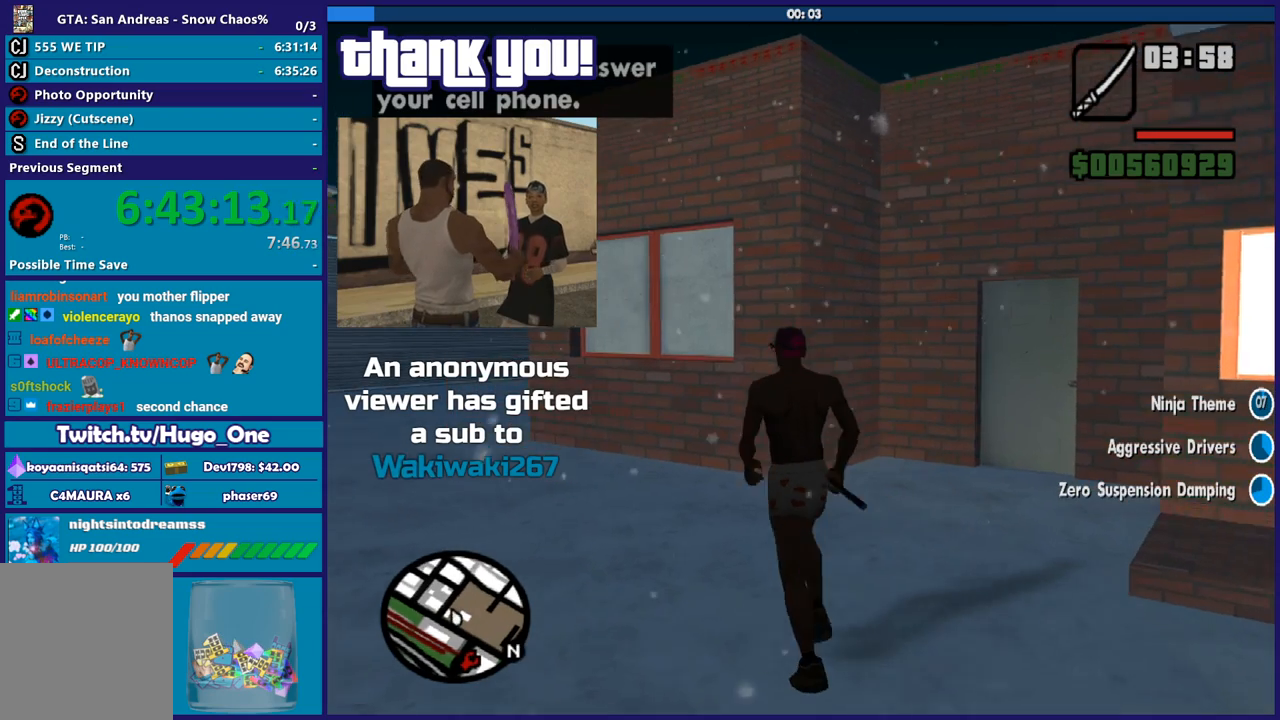
{"buttons": ["Y"], "left_stick": "center", "right_stick": "center", "button_events": [[67, "Y", "up"], [200, "Y", "down"], [300, "Y", "up"], [434, "Y", "down"]]}
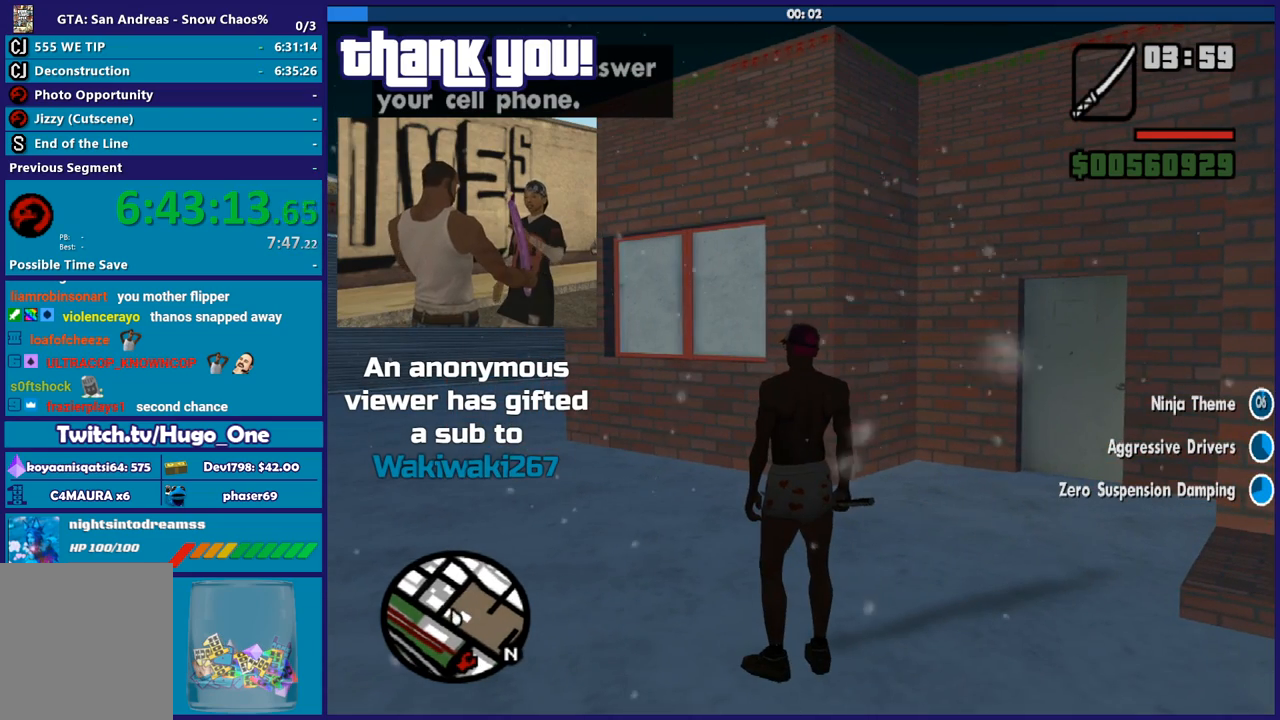
{"buttons": [], "left_stick": "center", "right_stick": "center", "button_events": [[33, "Y", "up"], [133, "Y", "down"], [233, "Y", "up"], [300, "Y", "down"], [400, "Y", "up"]]}
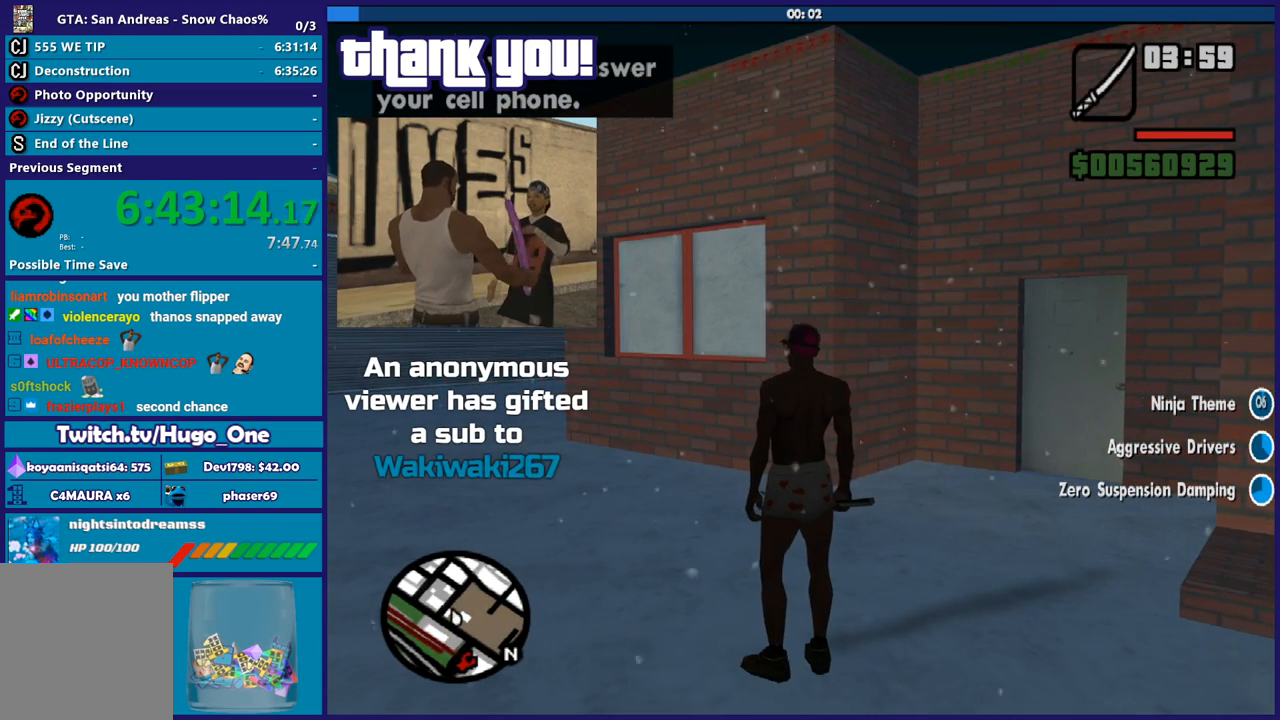
{"buttons": ["Y"], "left_stick": "center", "right_stick": "center", "button_events": [[34, "Y", "down"], [100, "Y", "up"], [234, "Y", "down"], [334, "Y", "up"], [467, "Y", "down"]]}
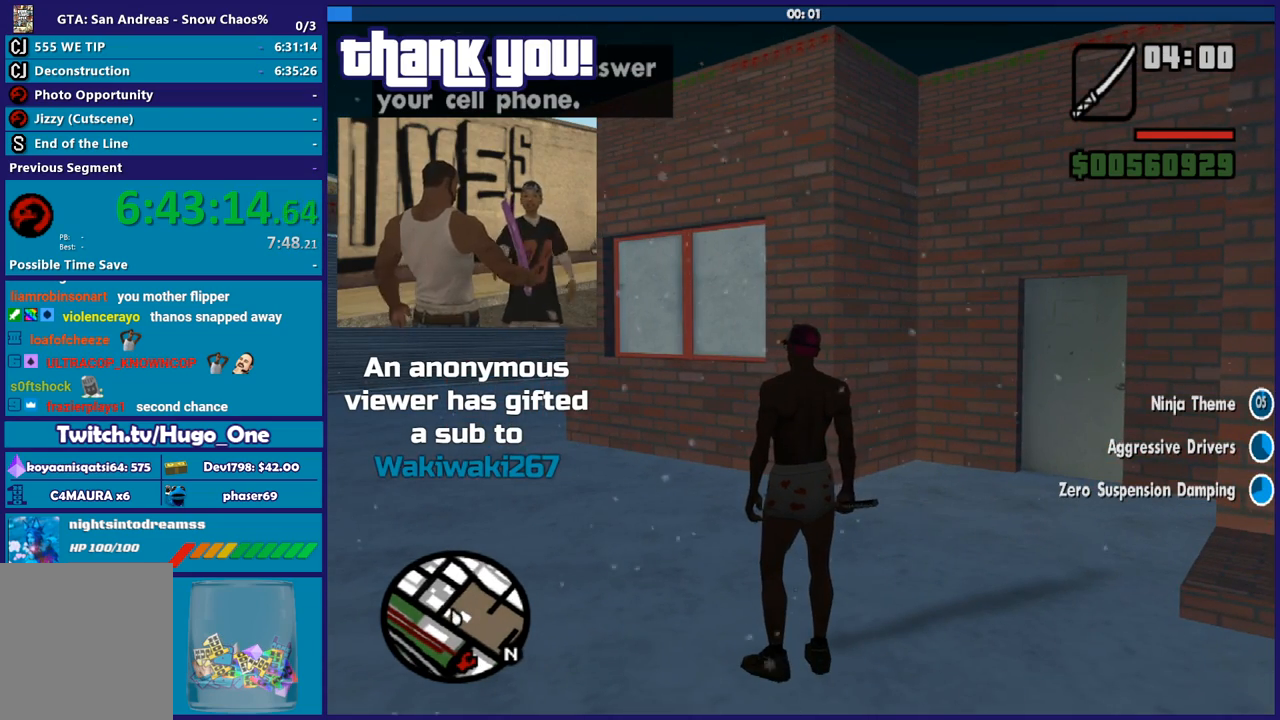
{"buttons": [], "left_stick": "center", "right_stick": "center", "button_events": [[66, "Y", "up"]]}
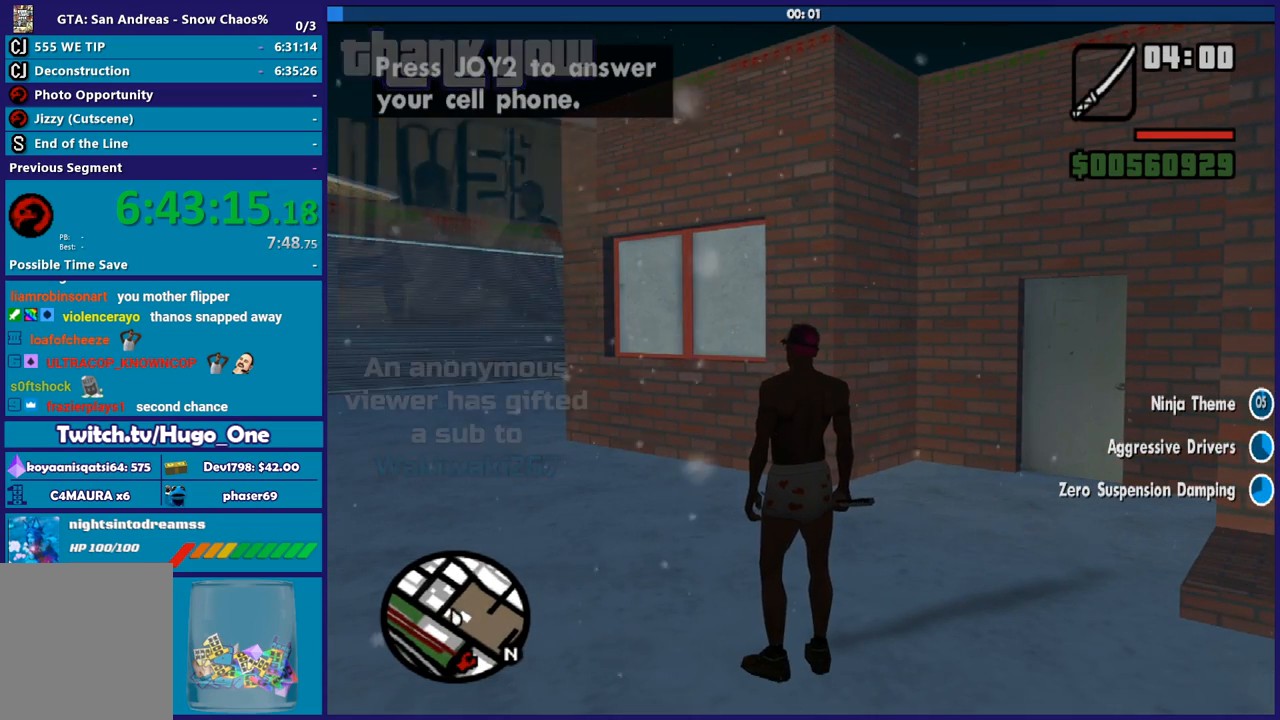
{"buttons": [], "left_stick": "up-left", "right_stick": "down-left", "button_events": []}
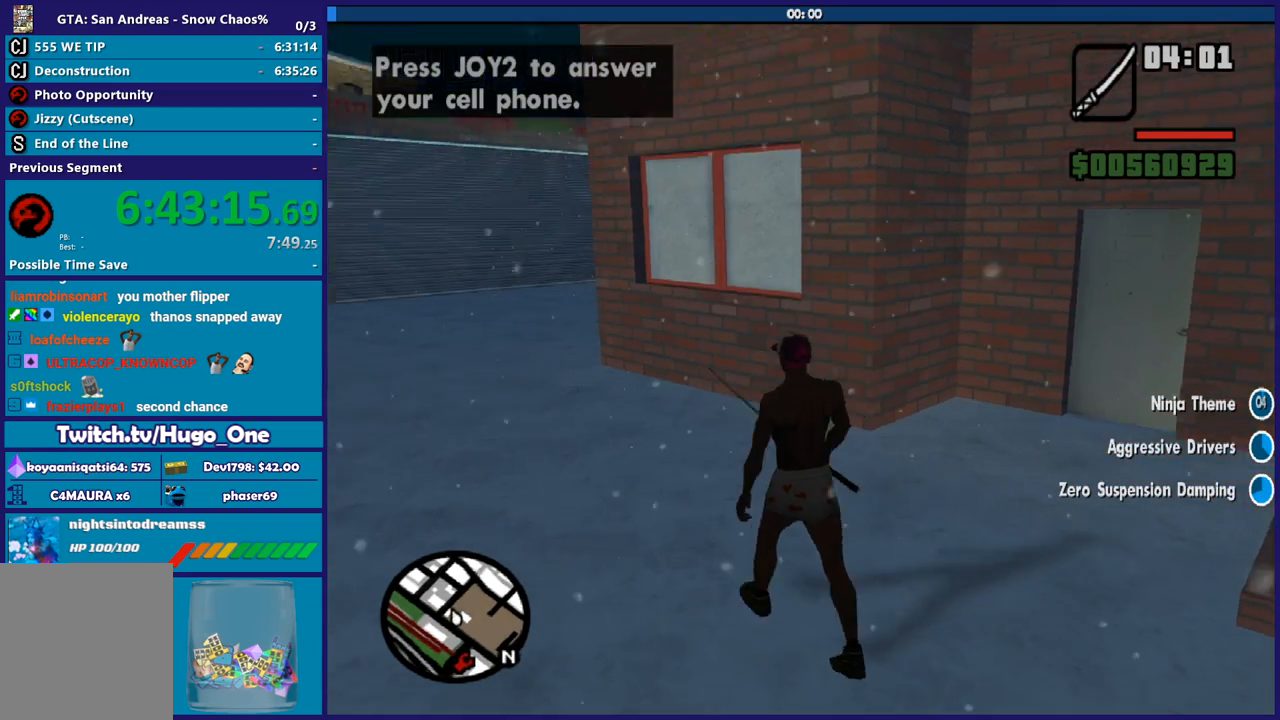
{"buttons": [], "left_stick": "down-right", "right_stick": "down-left", "button_events": []}
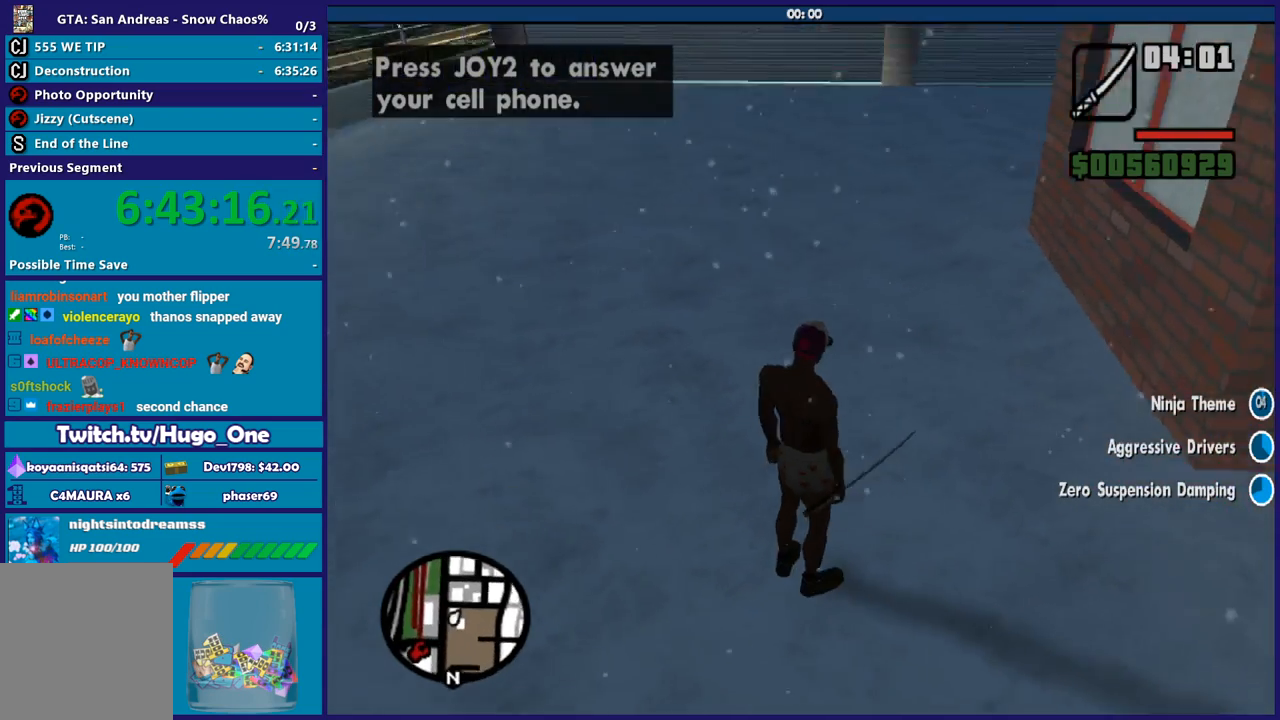
{"buttons": [], "left_stick": "up-left", "right_stick": "left", "button_events": []}
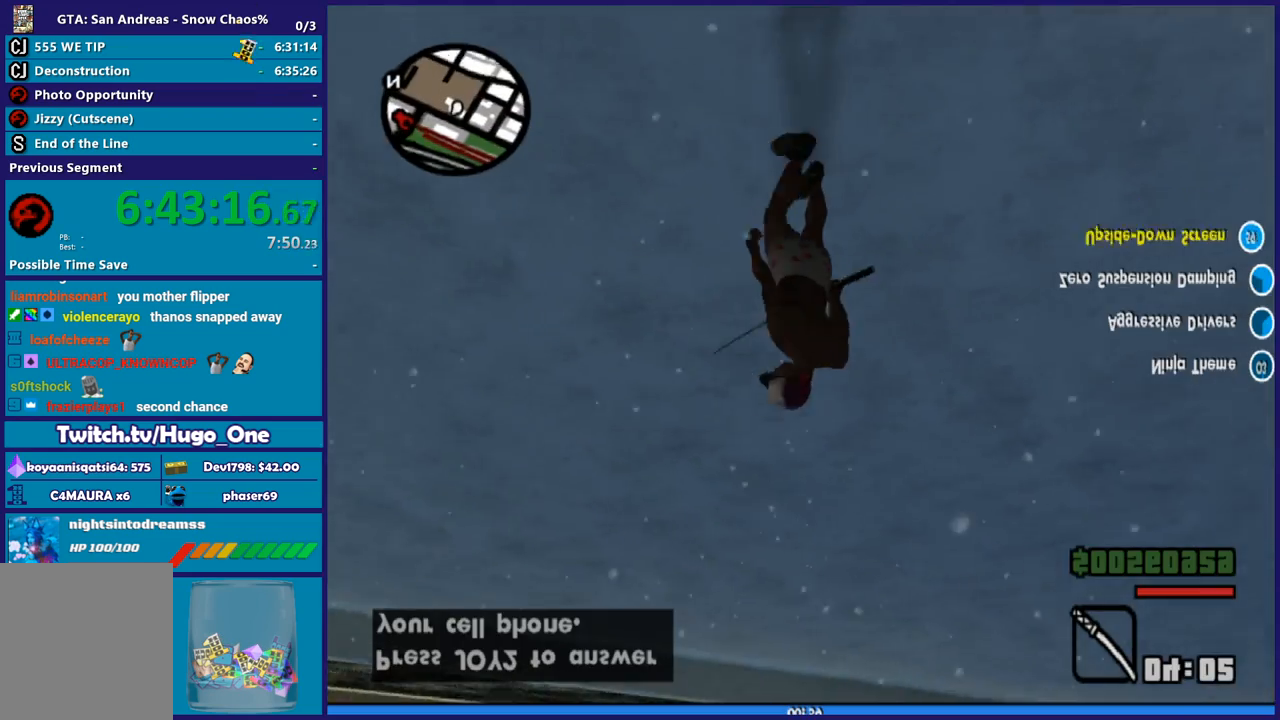
{"buttons": [], "left_stick": "right", "right_stick": "center", "button_events": [[267, "A", "down"], [400, "A", "up"]]}
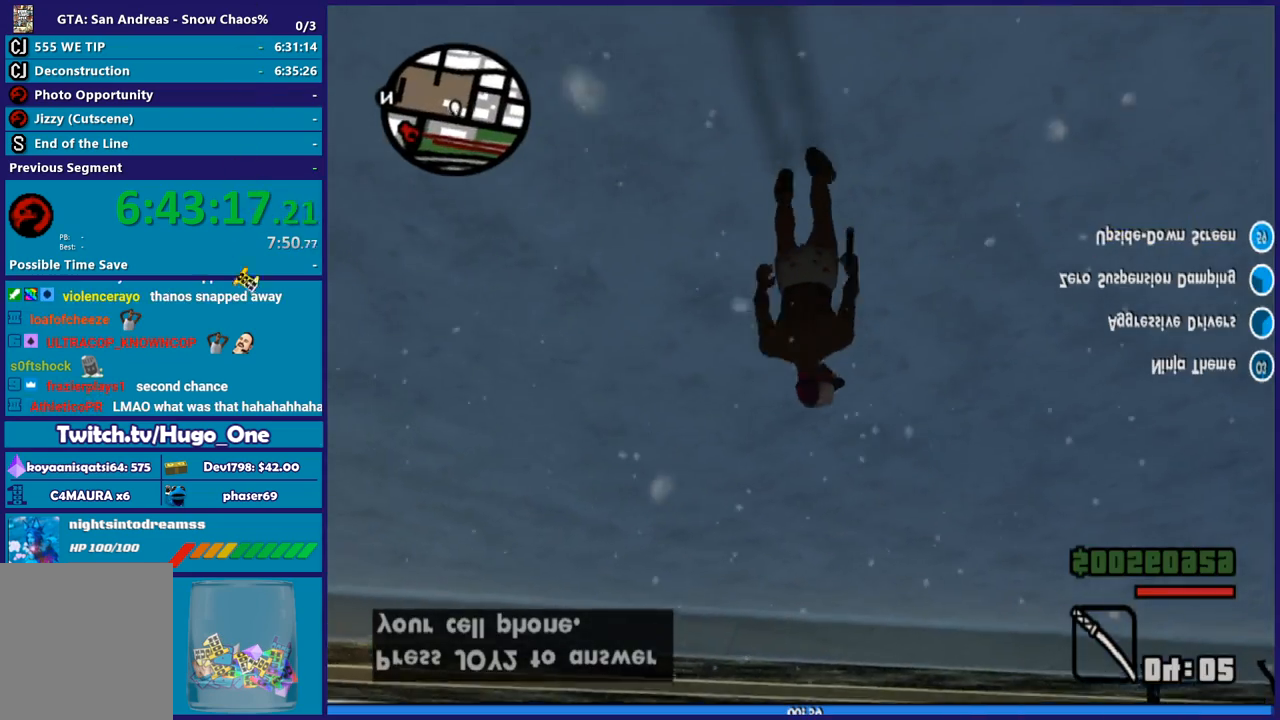
{"buttons": [], "left_stick": "center", "right_stick": "right", "button_events": []}
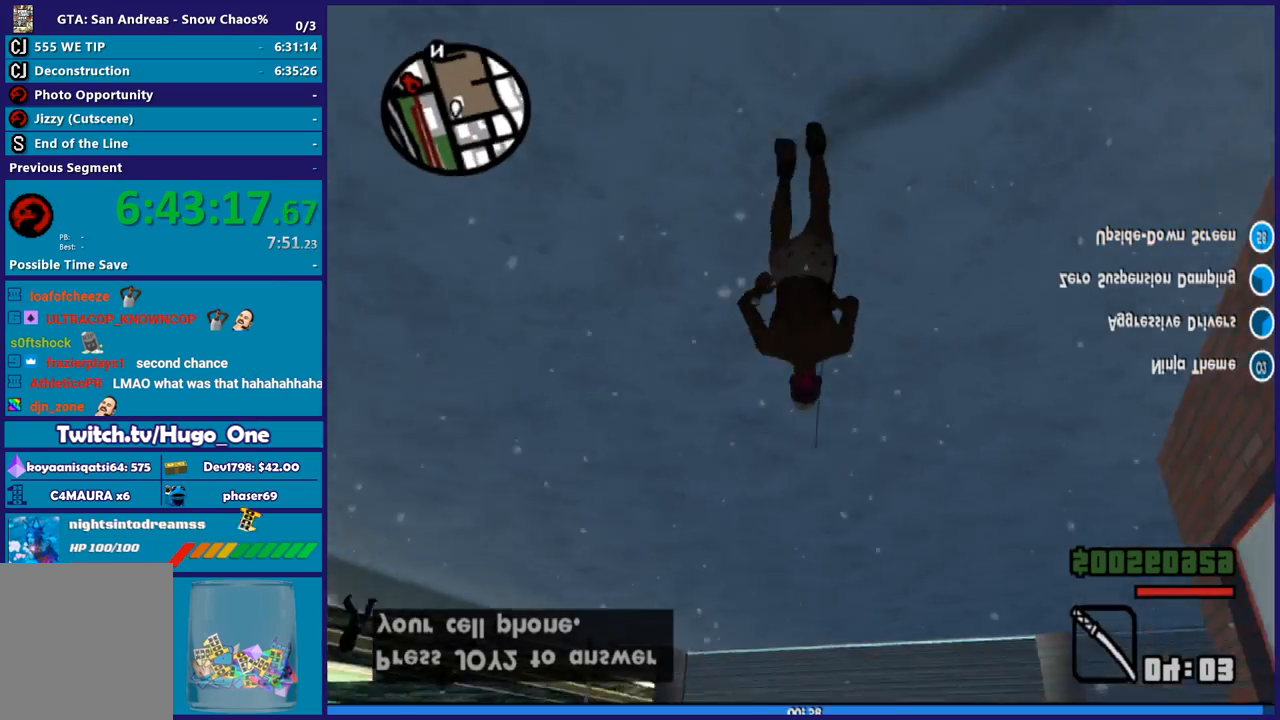
{"buttons": [], "left_stick": "center", "right_stick": "right", "button_events": []}
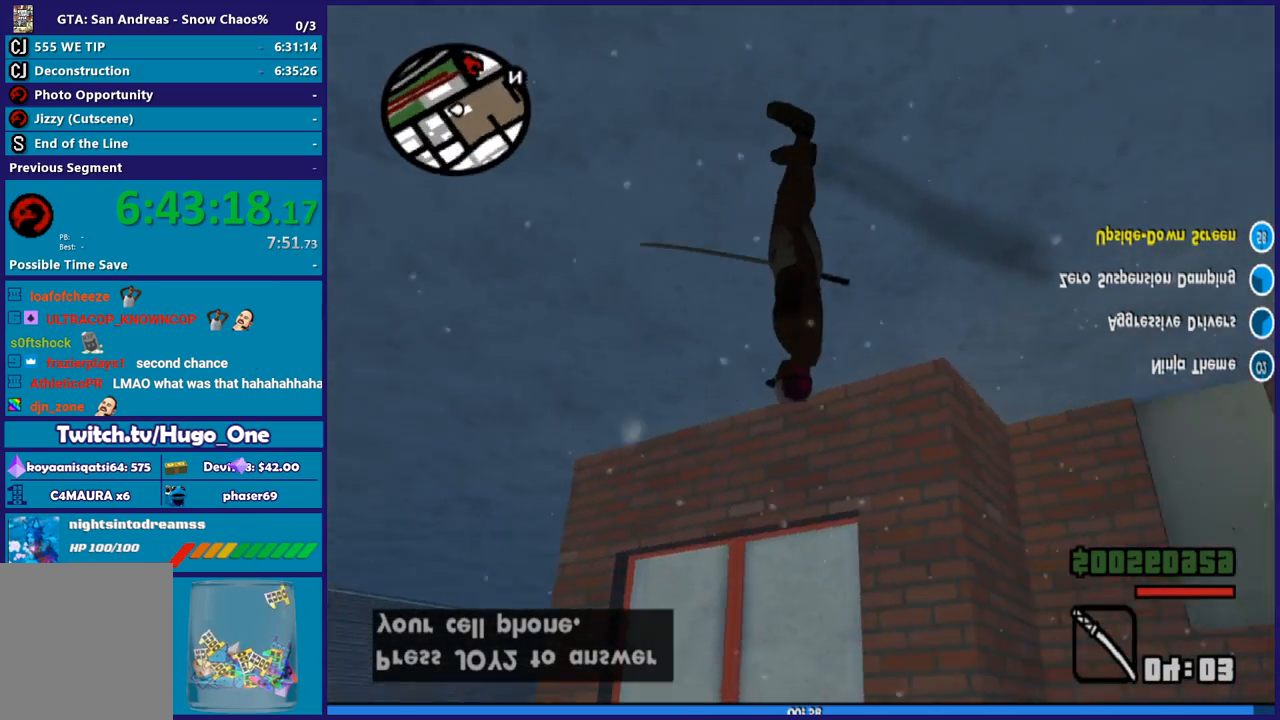
{"buttons": [], "left_stick": "up-right", "right_stick": "down-right", "button_events": []}